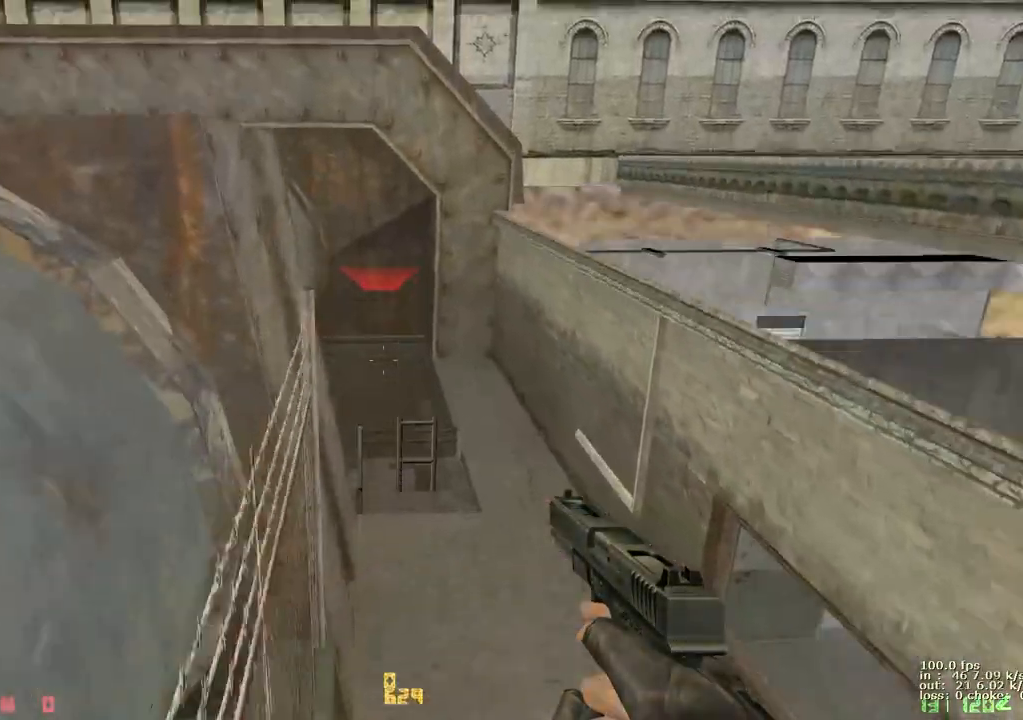
Gameplay with keyboard and mouse; each line is a JSON object with the keys held at the frame after it. "events" lists presses ("down") and releases ("up") of "1", "2", "3", "4", "5", "a", "alt", "b", "c", "caps_lock", "ctrl", "d", "e", "f", "g", "q", "r", "s", "shift", "space", "t", "tab", "v", "w", "x" and "z" between this image and that frame as [ms after this image, input, new state], when the widget could be followed in between. No other keys are recorded. Mouse buttons are not recorded. Not read: mouse_move.
{"keys": ["1", "a"], "events": [[217, "ctrl", "up"], [267, "space", "up"], [367, "a", "down"], [467, "1", "down"]]}
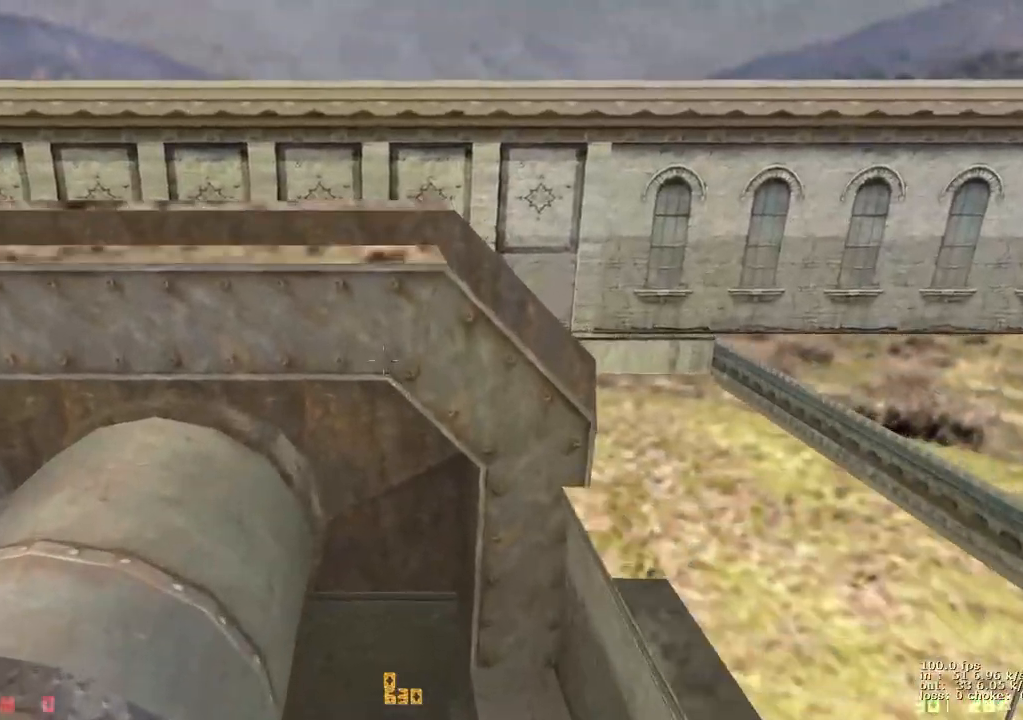
{"keys": ["a"], "events": [[150, "1", "up"]]}
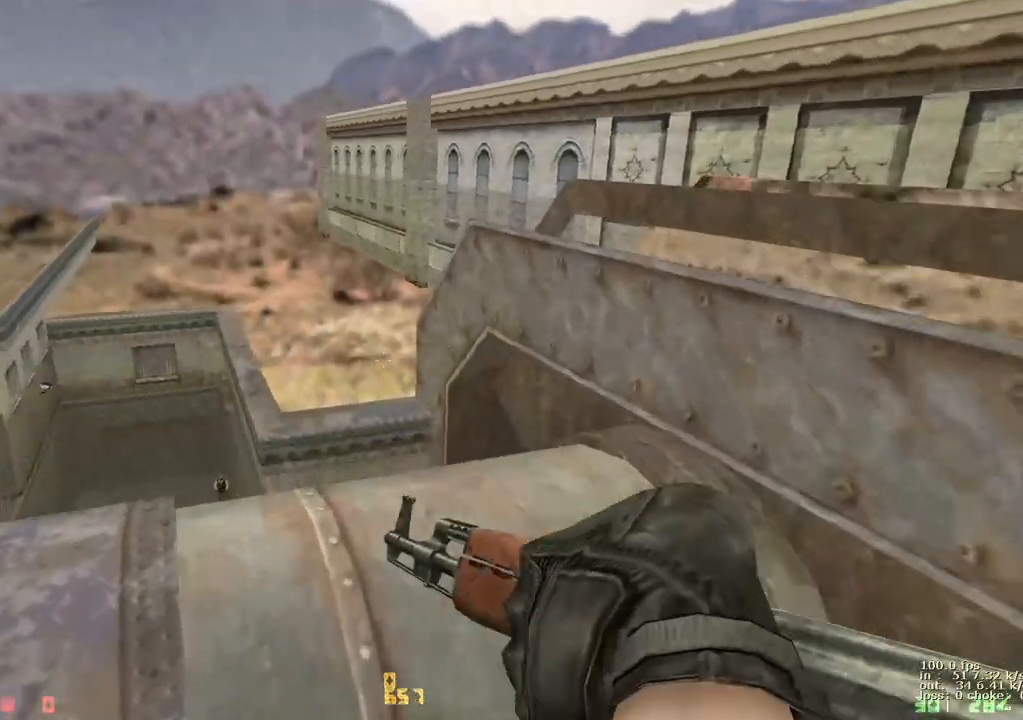
{"keys": [], "events": [[367, "a", "up"]]}
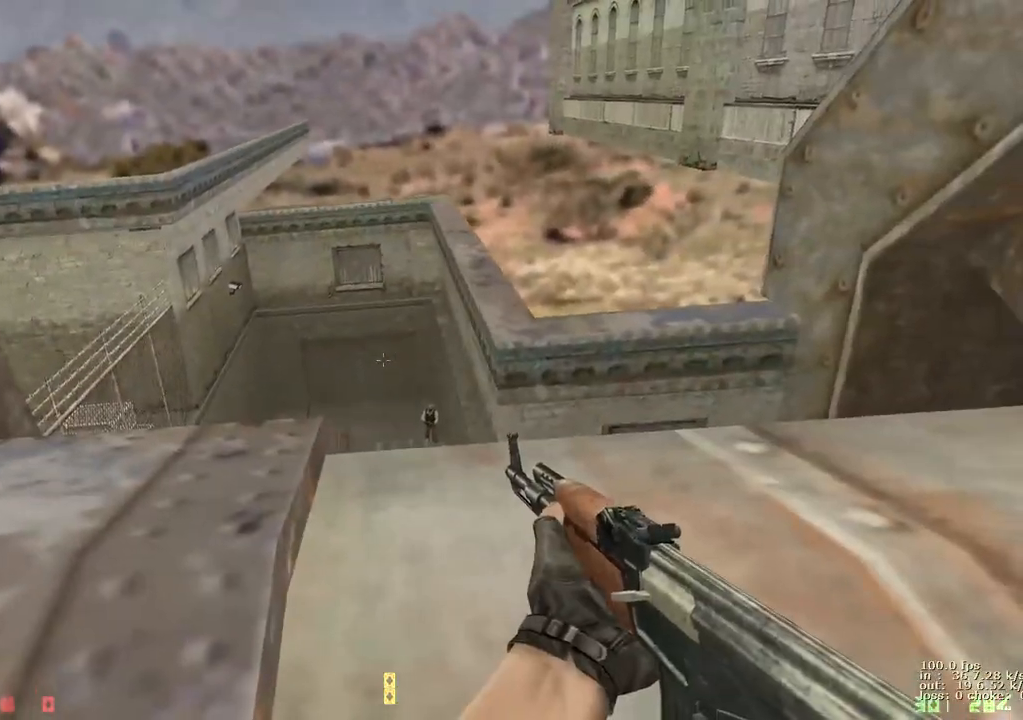
{"keys": [], "events": [[150, "b", "down"], [283, "b", "up"]]}
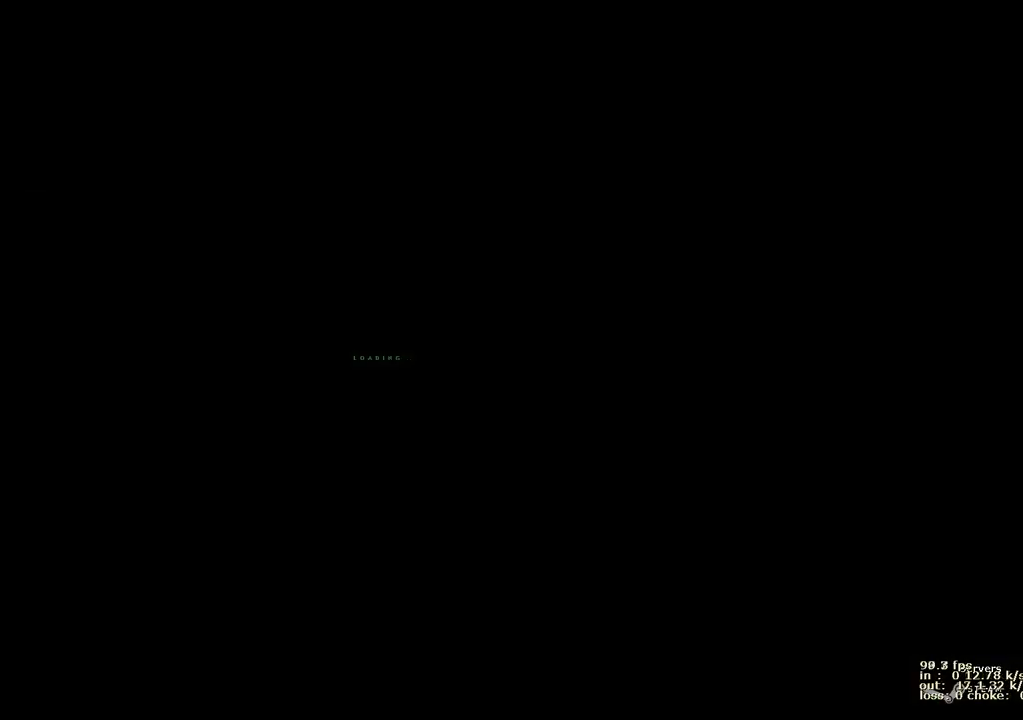
{"keys": [], "events": []}
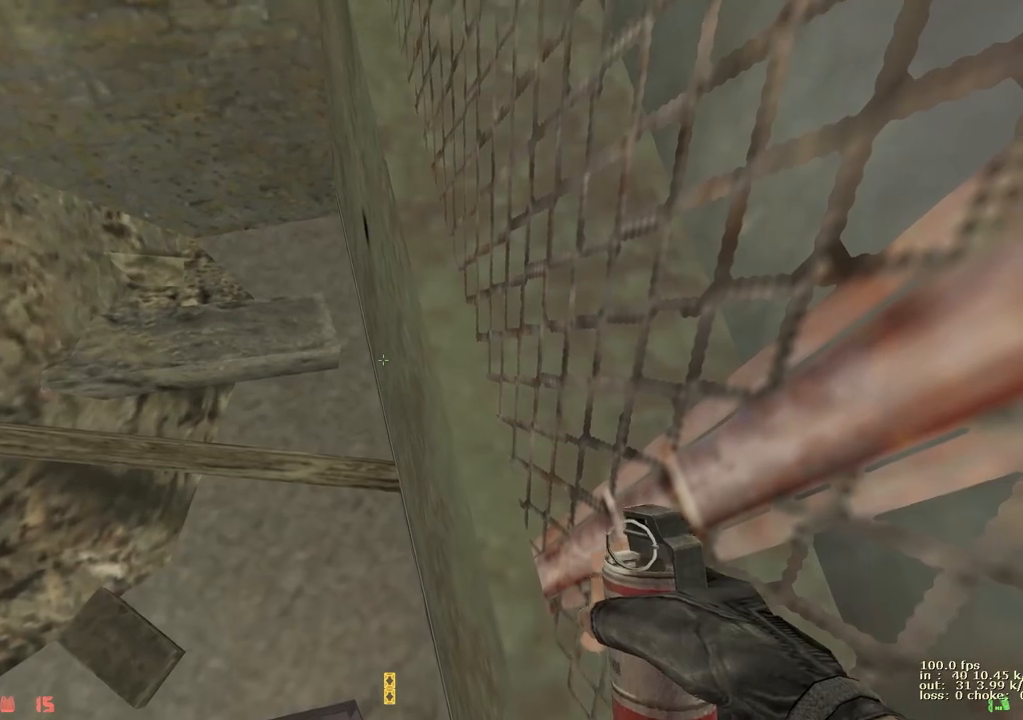
{"keys": [], "events": []}
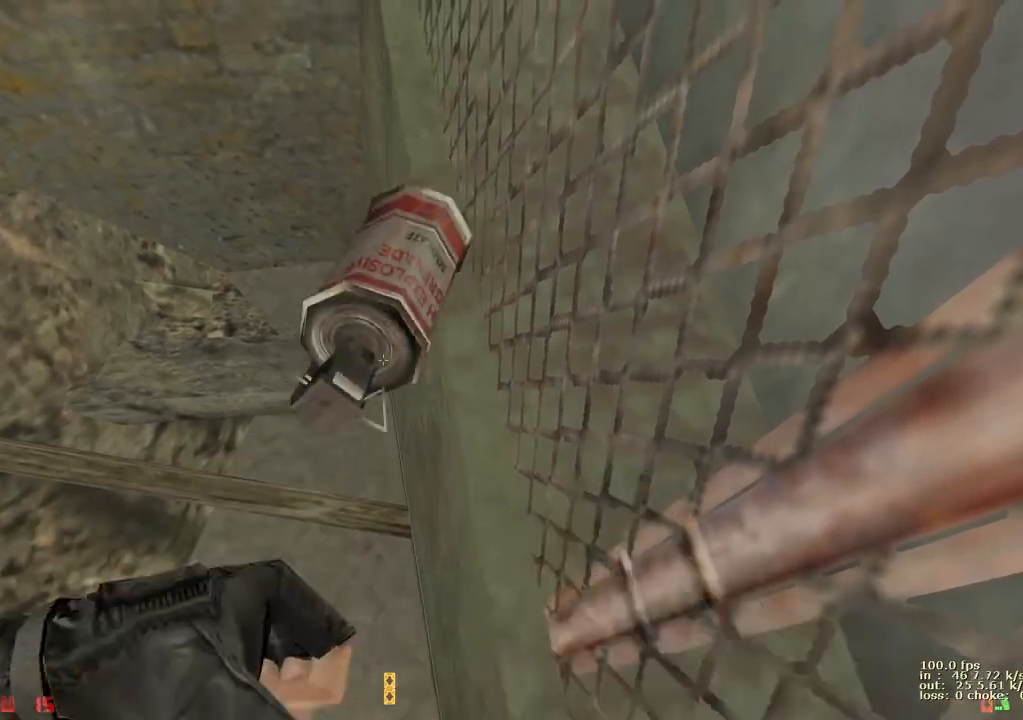
{"keys": ["shift", "w"], "events": [[100, "1", "down"], [183, "1", "up"], [333, "shift", "down"], [383, "w", "down"]]}
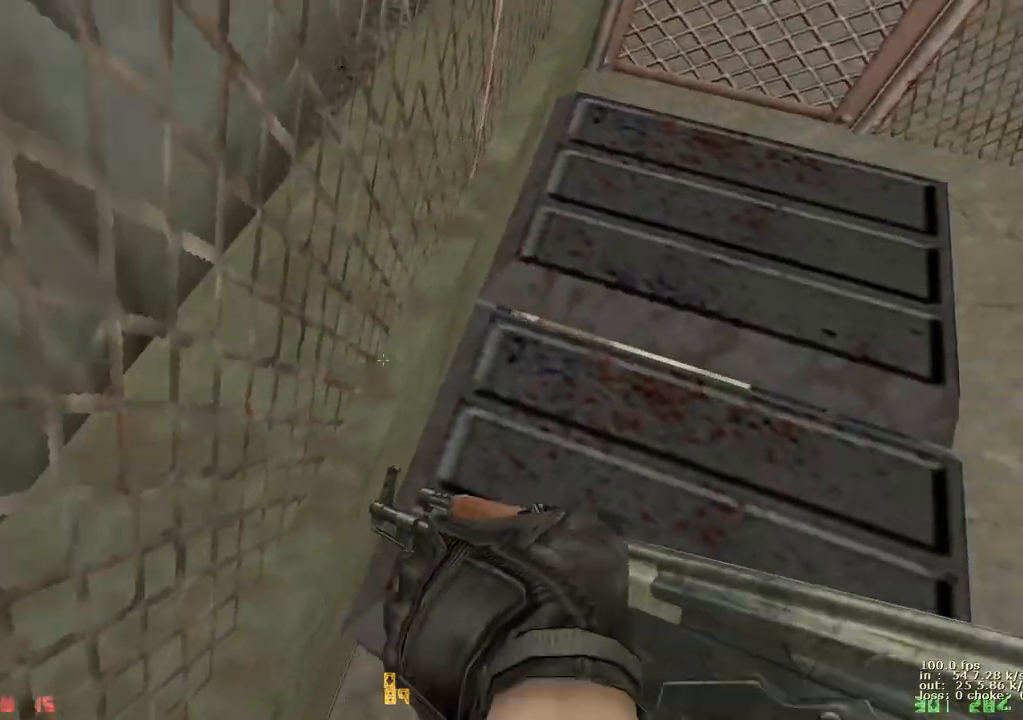
{"keys": ["shift"], "events": [[117, "3", "down"], [300, "3", "up"], [450, "w", "up"]]}
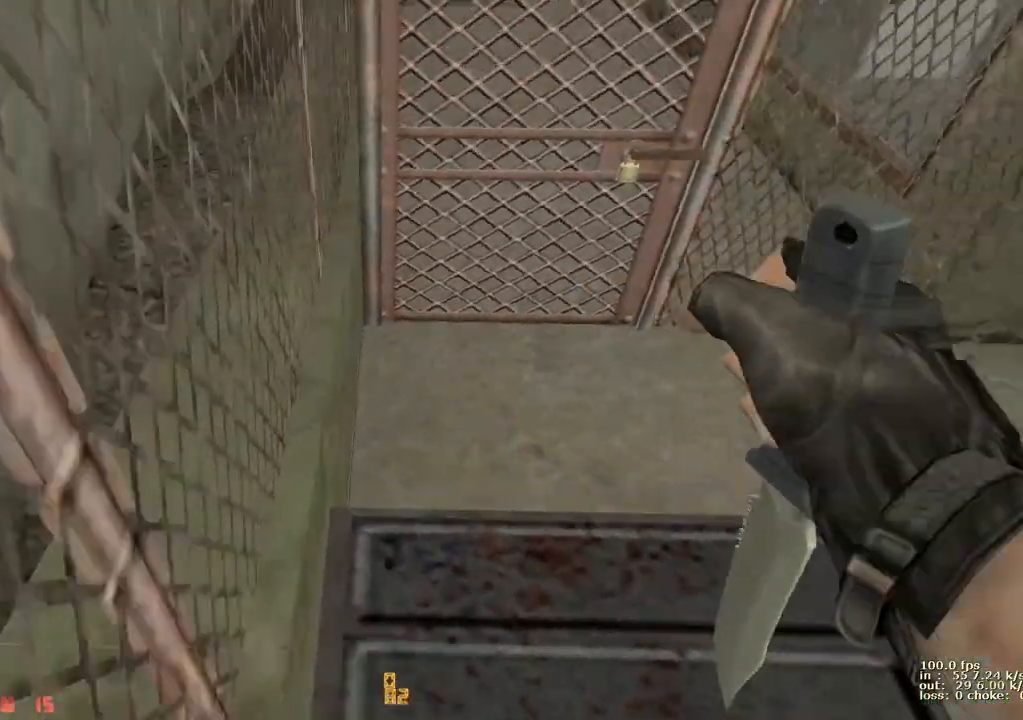
{"keys": ["ctrl", "space"], "events": [[417, "shift", "up"], [500, "ctrl", "down"], [500, "space", "down"]]}
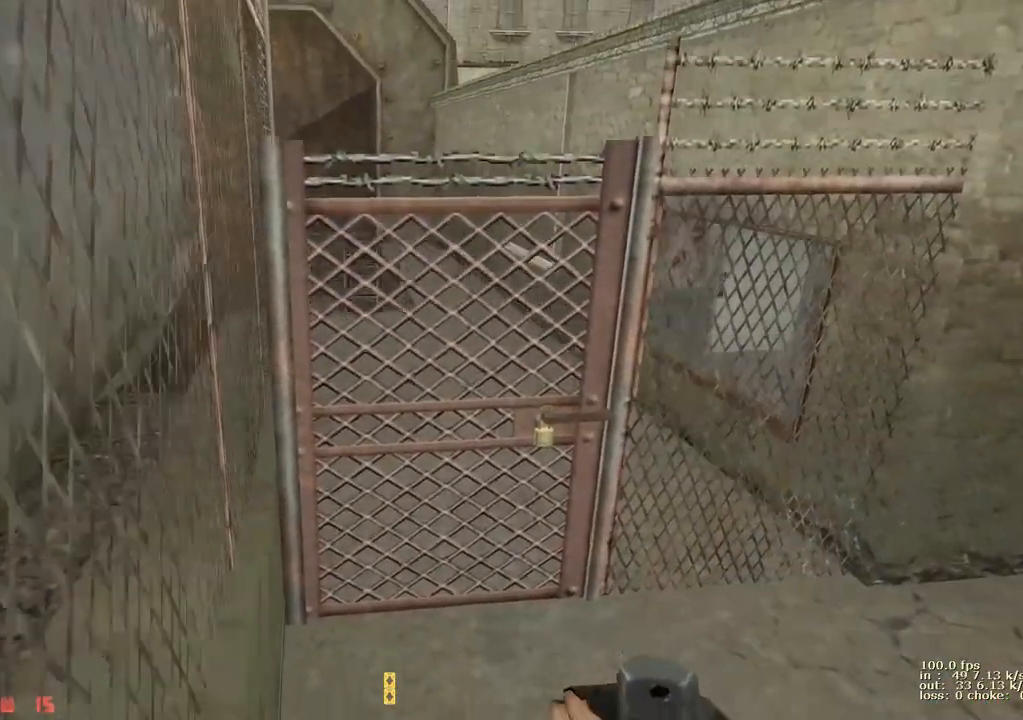
{"keys": [], "events": [[433, "ctrl", "up"], [467, "space", "up"]]}
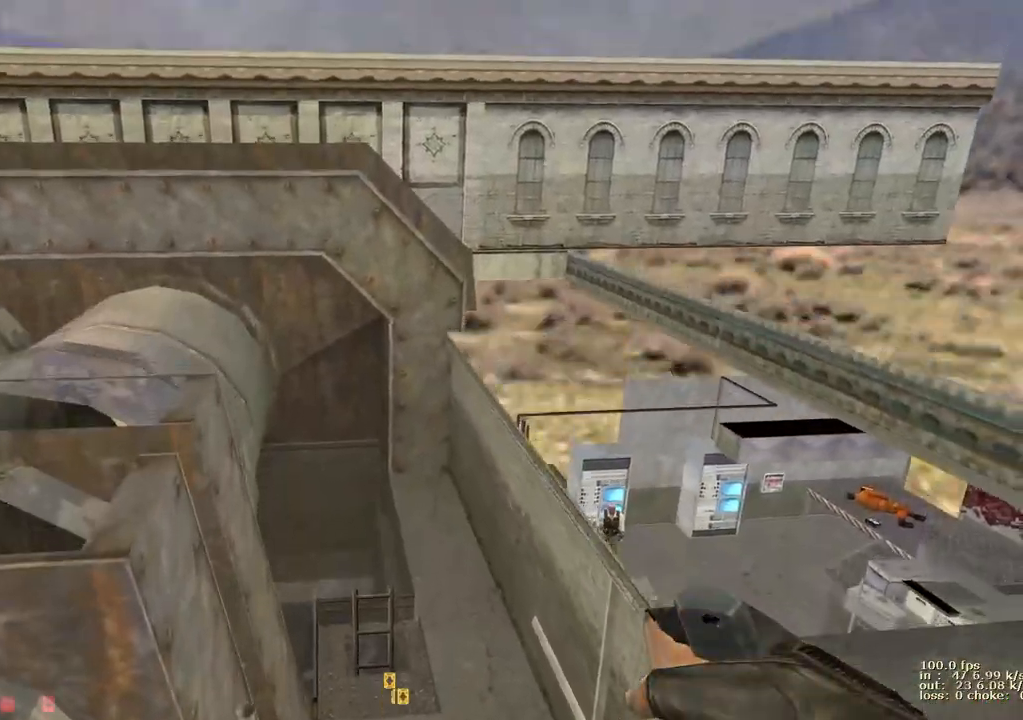
{"keys": [], "events": [[17, "a", "down"], [217, "a", "up"], [300, "b", "down"], [433, "b", "up"]]}
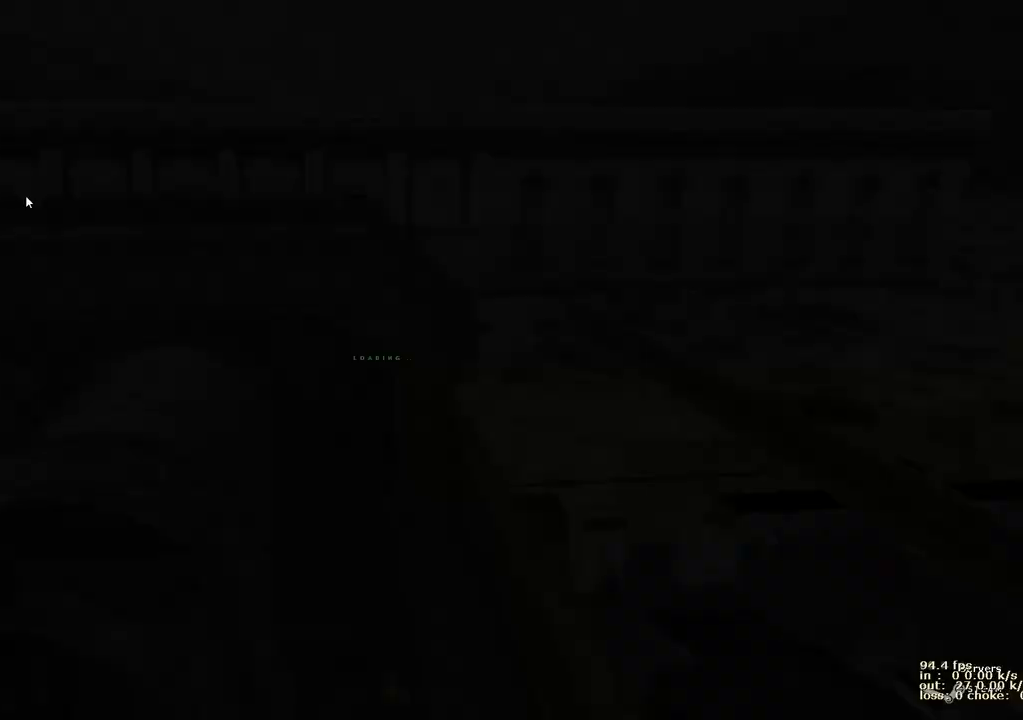
{"keys": ["e"], "events": [[467, "e", "down"]]}
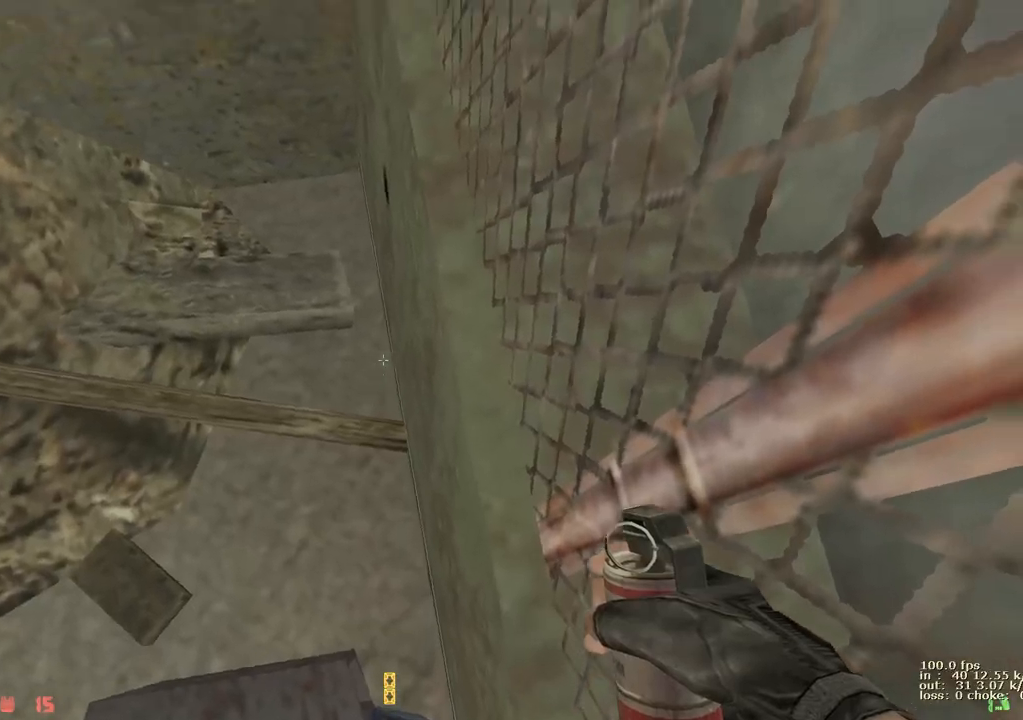
{"keys": ["e"], "events": []}
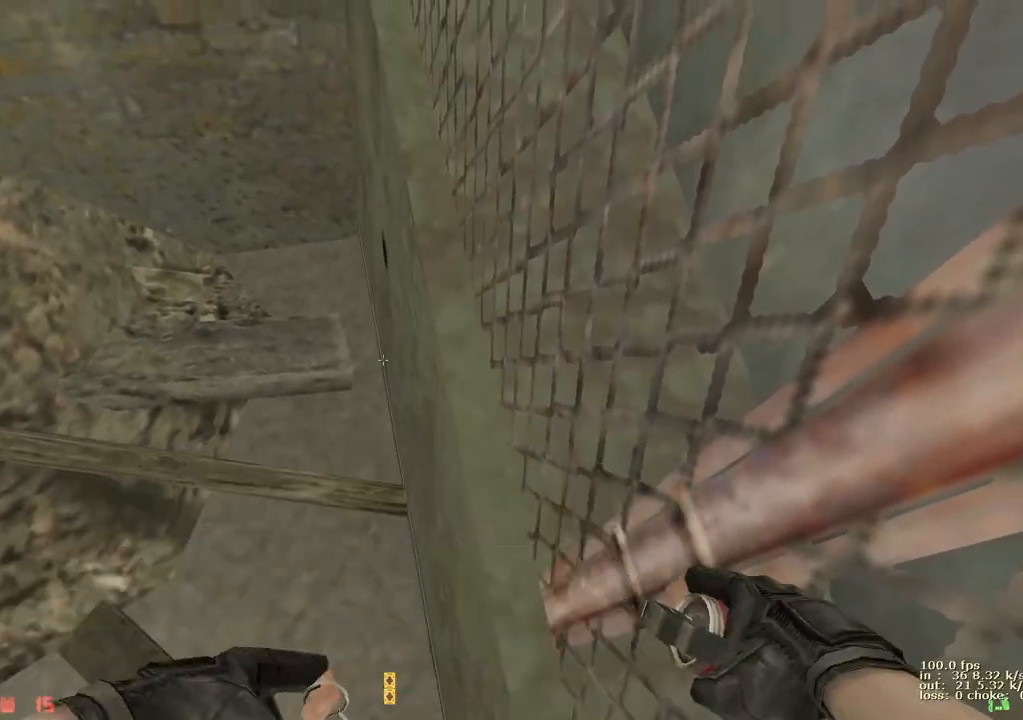
{"keys": ["shift", "w"], "events": [[117, "2", "down"], [200, "2", "up"], [200, "e", "up"], [350, "shift", "down"], [433, "w", "down"]]}
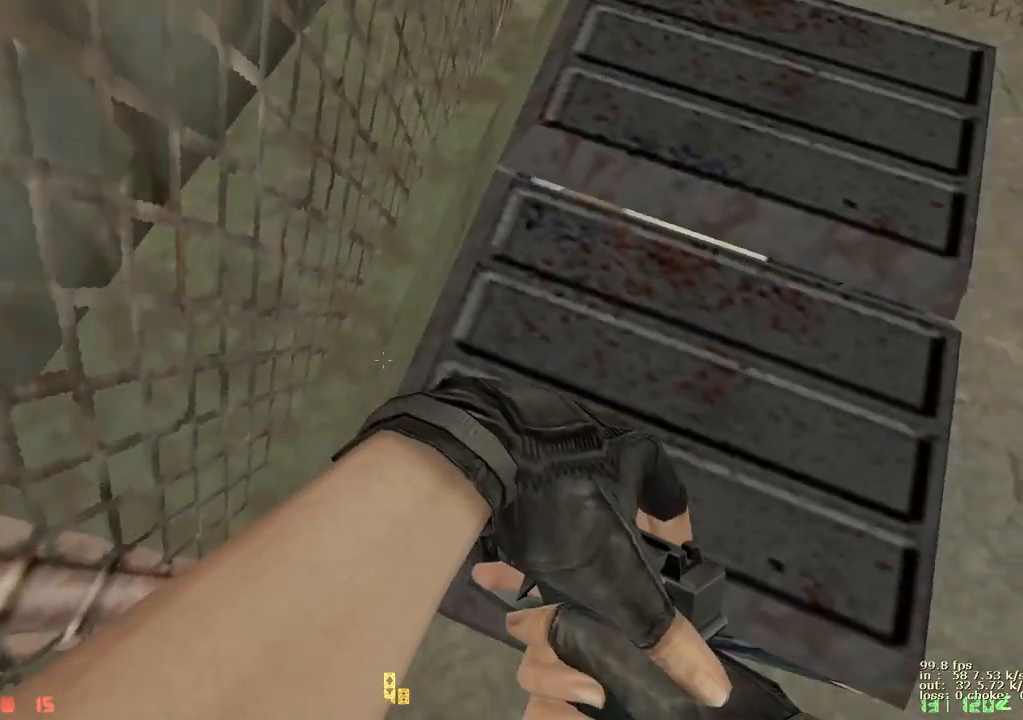
{"keys": ["shift", "w"], "events": [[283, "w", "up"], [417, "w", "down"]]}
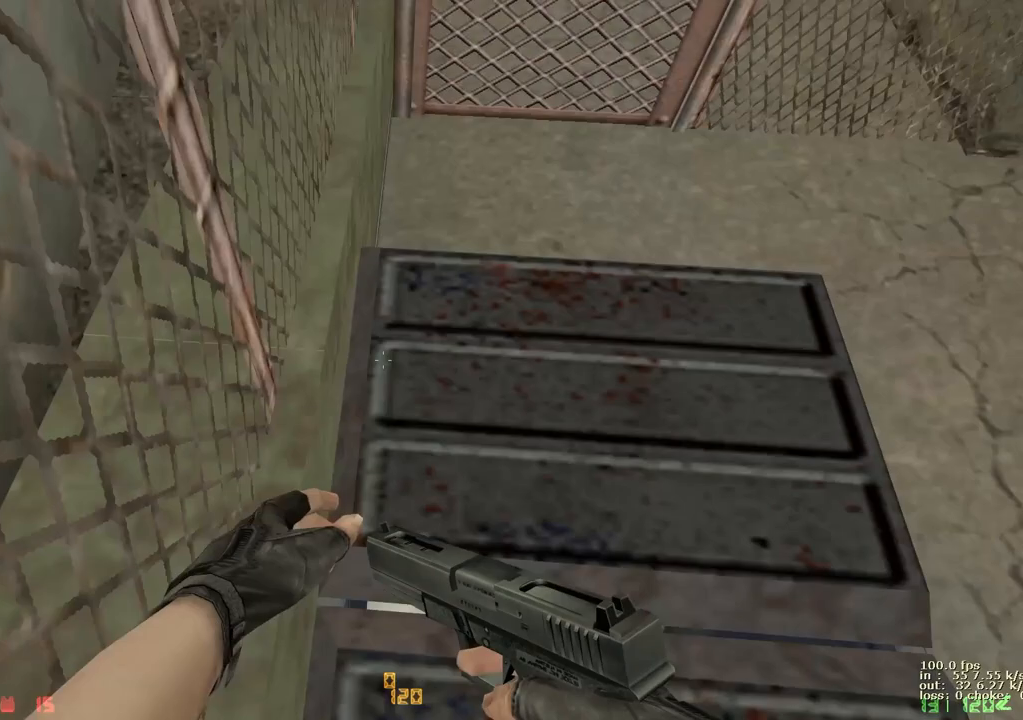
{"keys": ["ctrl", "space"], "events": [[50, "w", "up"], [183, "v", "down"], [283, "v", "up"], [383, "shift", "up"], [433, "ctrl", "down"], [433, "space", "down"]]}
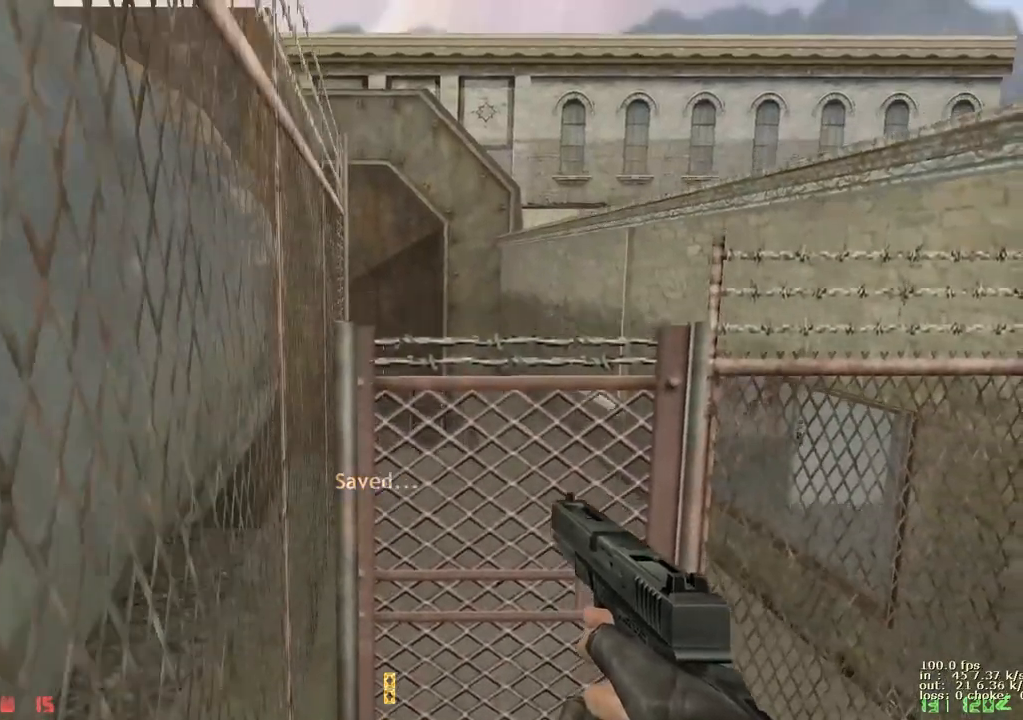
{"keys": ["space"], "events": [[483, "ctrl", "up"]]}
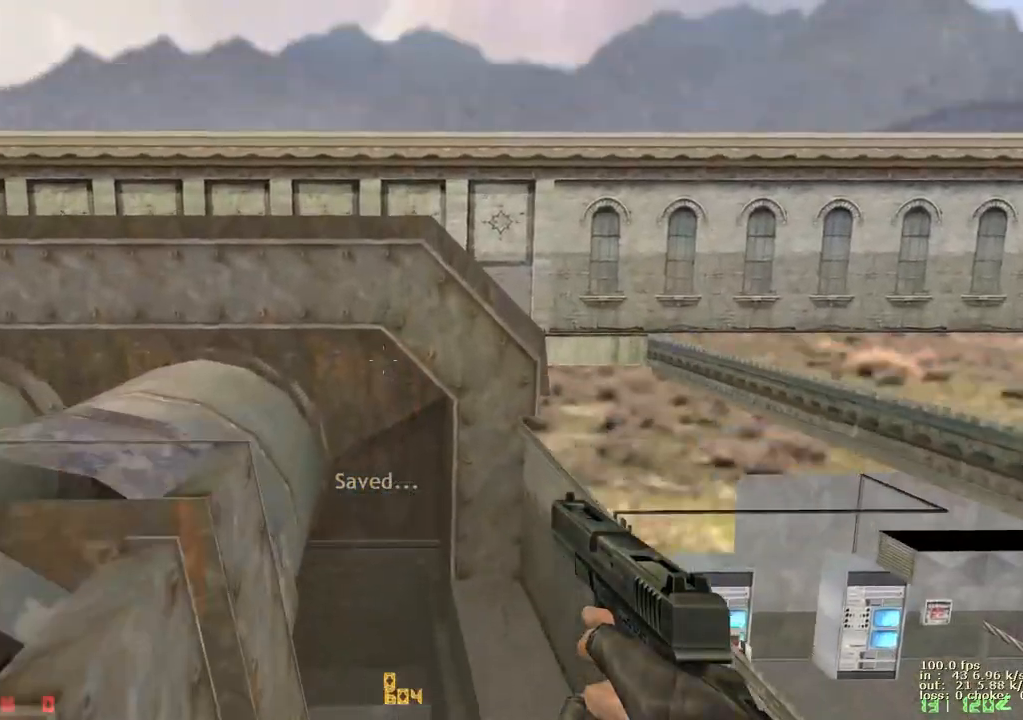
{"keys": ["a"], "events": [[83, "space", "up"], [133, "a", "down"], [267, "1", "down"], [450, "1", "up"]]}
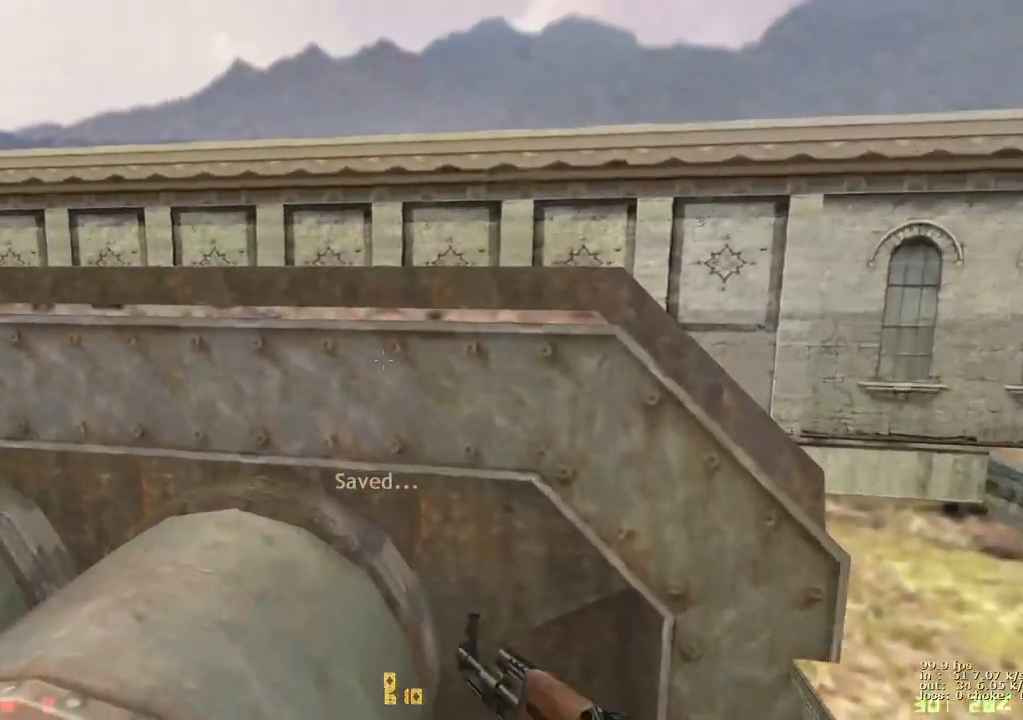
{"keys": ["a", "ctrl"], "events": [[433, "ctrl", "down"]]}
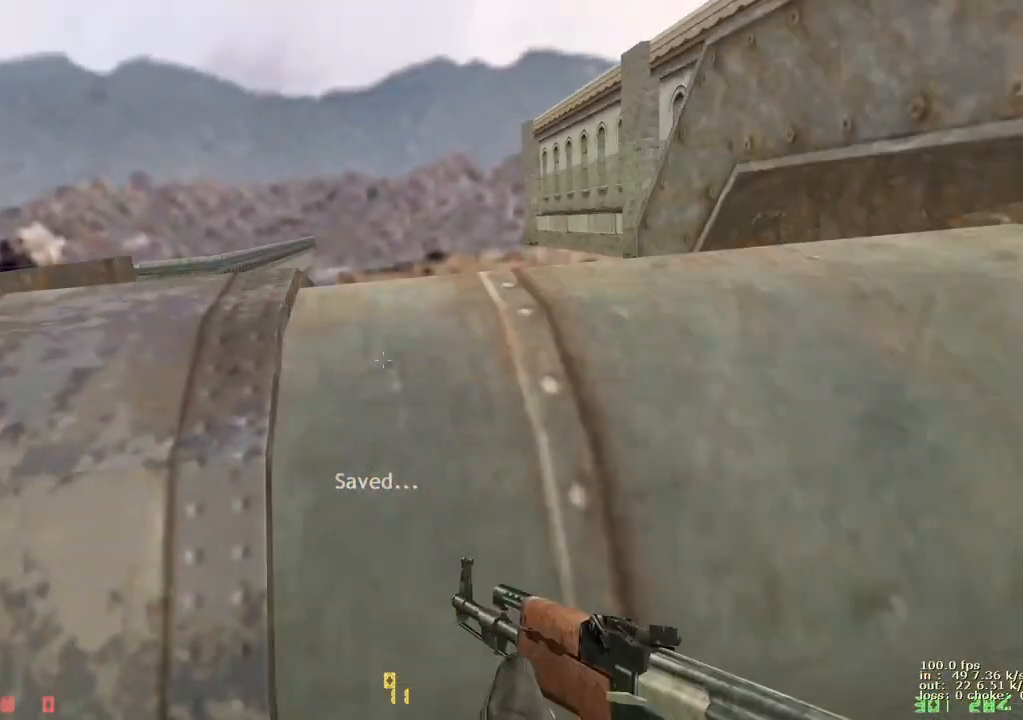
{"keys": ["w"], "events": [[67, "a", "up"], [67, "w", "down"], [117, "ctrl", "up"]]}
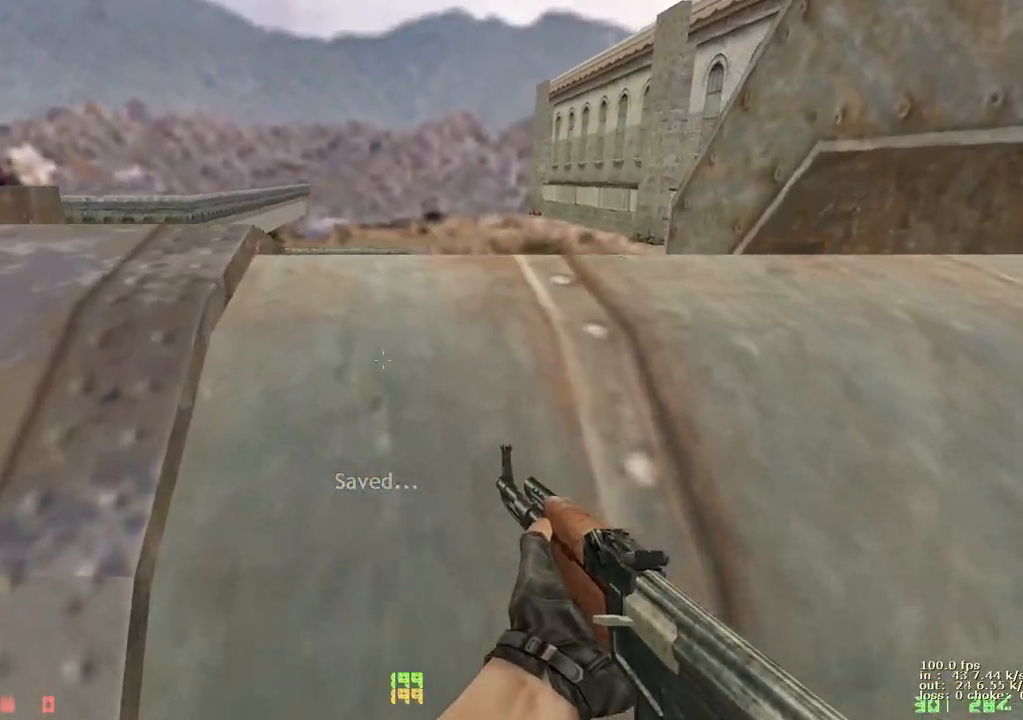
{"keys": ["w"], "events": []}
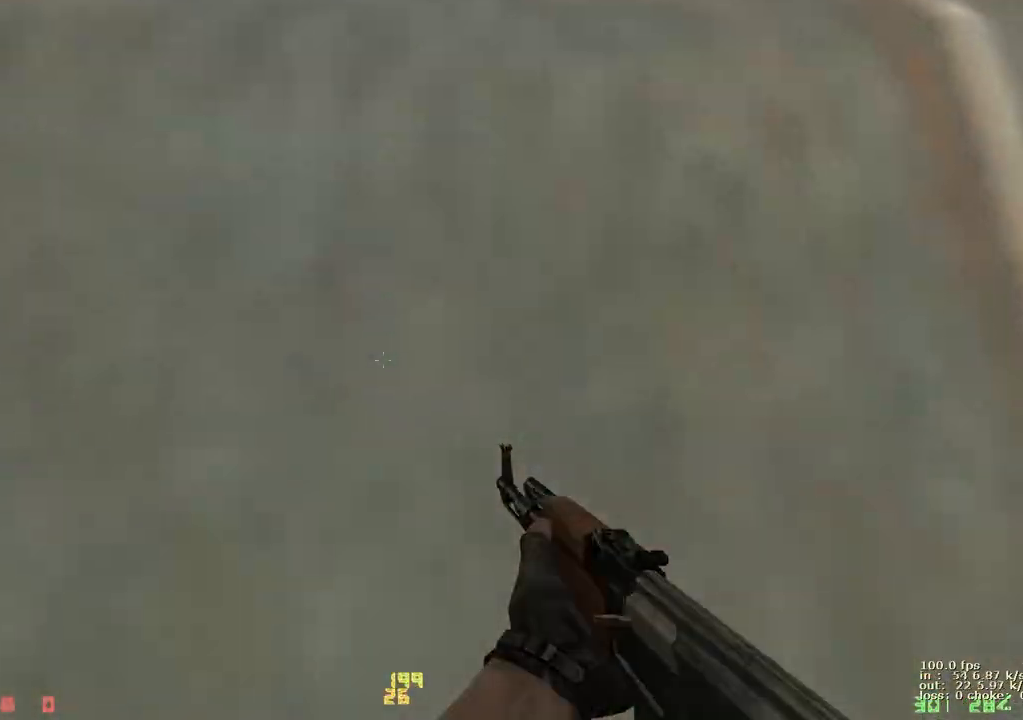
{"keys": ["w"], "events": []}
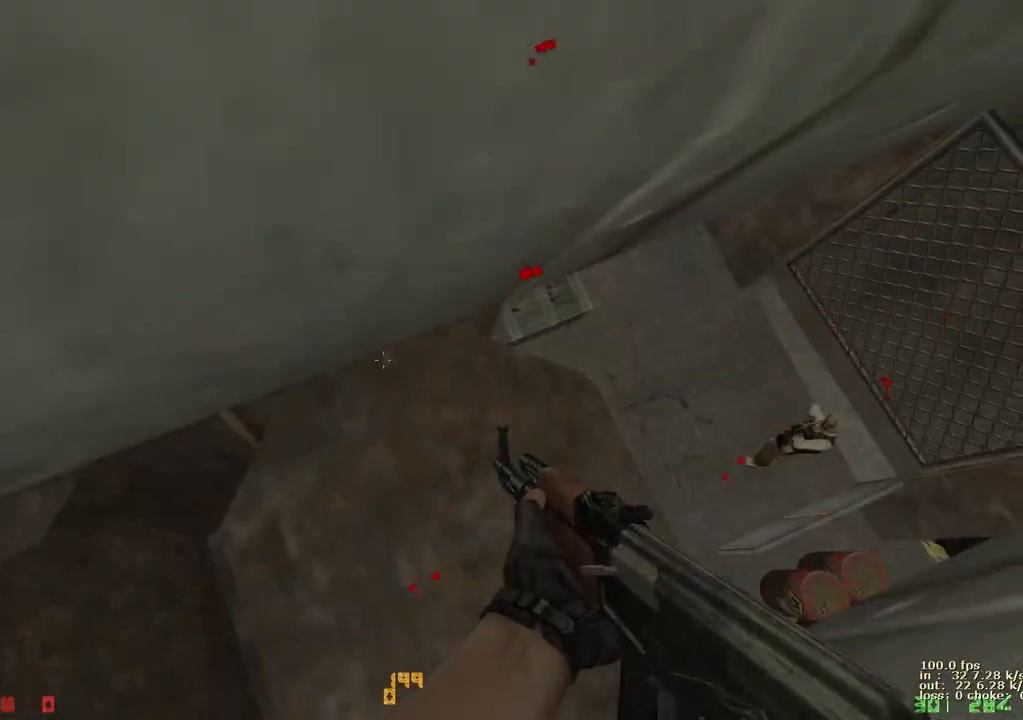
{"keys": ["b"], "events": [[300, "w", "up"], [400, "b", "down"]]}
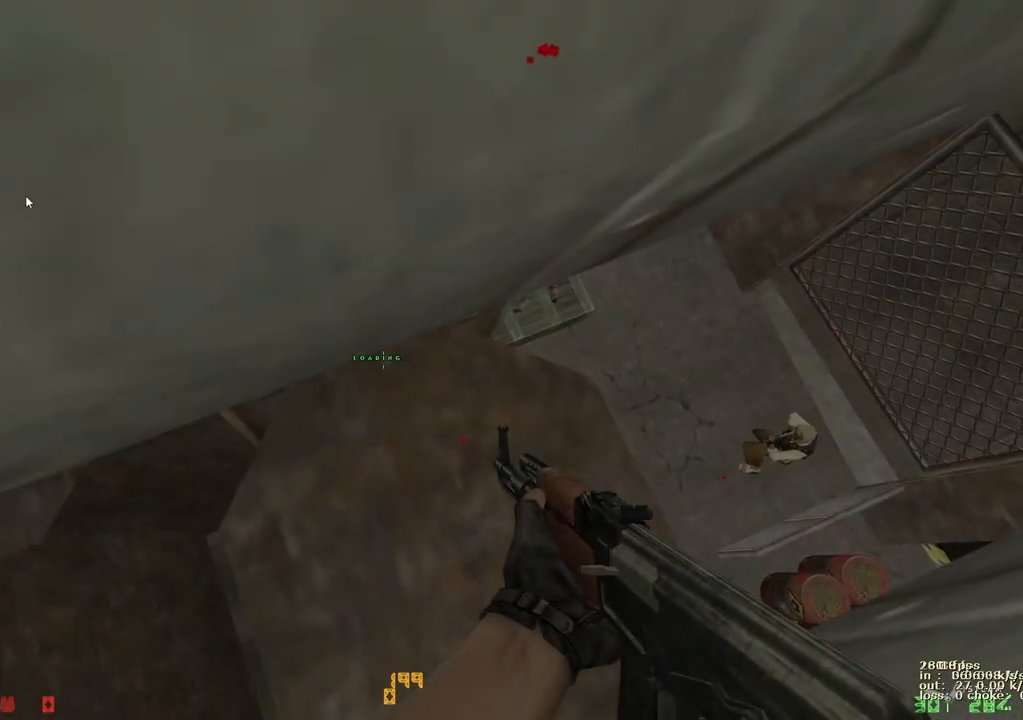
{"keys": ["b"], "events": [[33, "b", "up"], [467, "b", "down"]]}
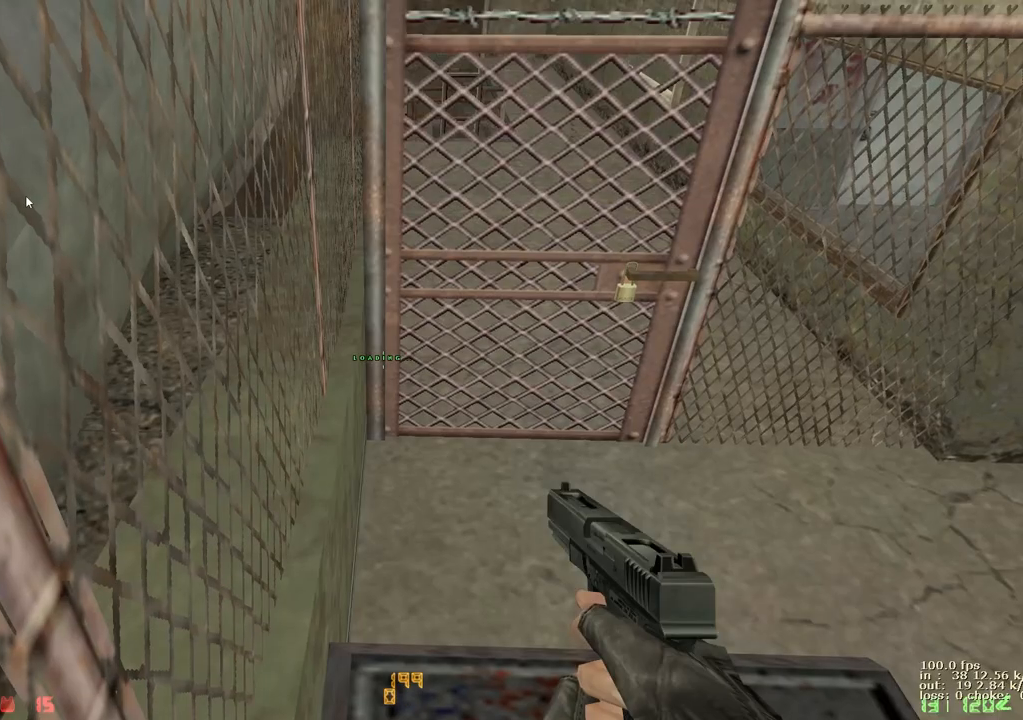
{"keys": [], "events": [[100, "b", "up"]]}
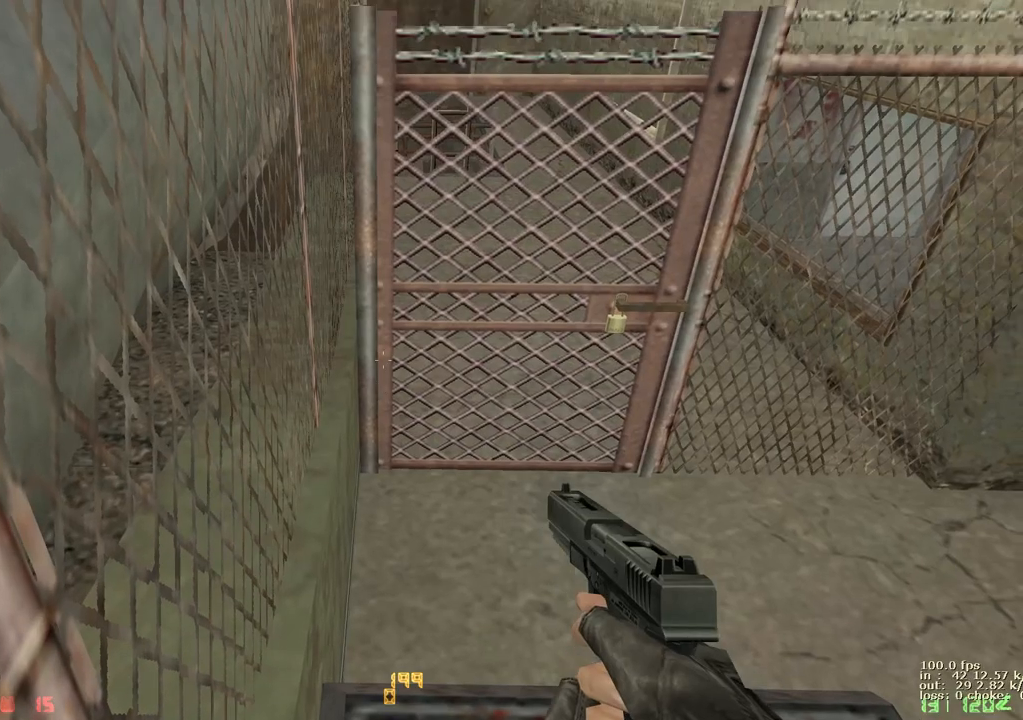
{"keys": ["ctrl", "space"], "events": [[67, "ctrl", "down"], [67, "space", "down"]]}
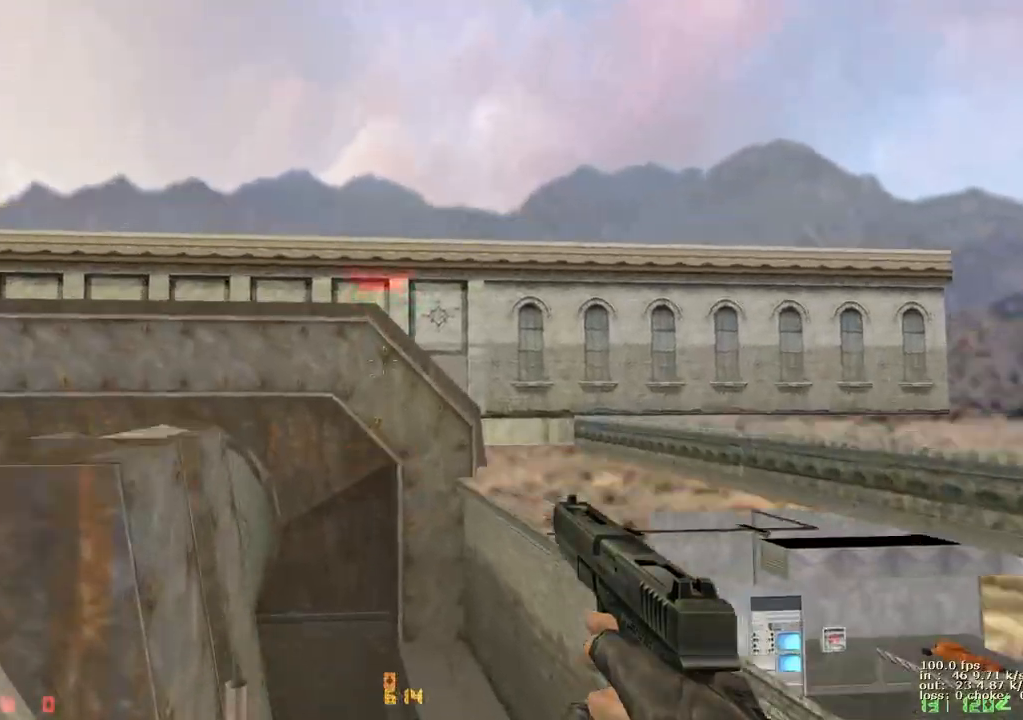
{"keys": ["b"], "events": [[133, "ctrl", "up"], [217, "space", "up"], [467, "b", "down"]]}